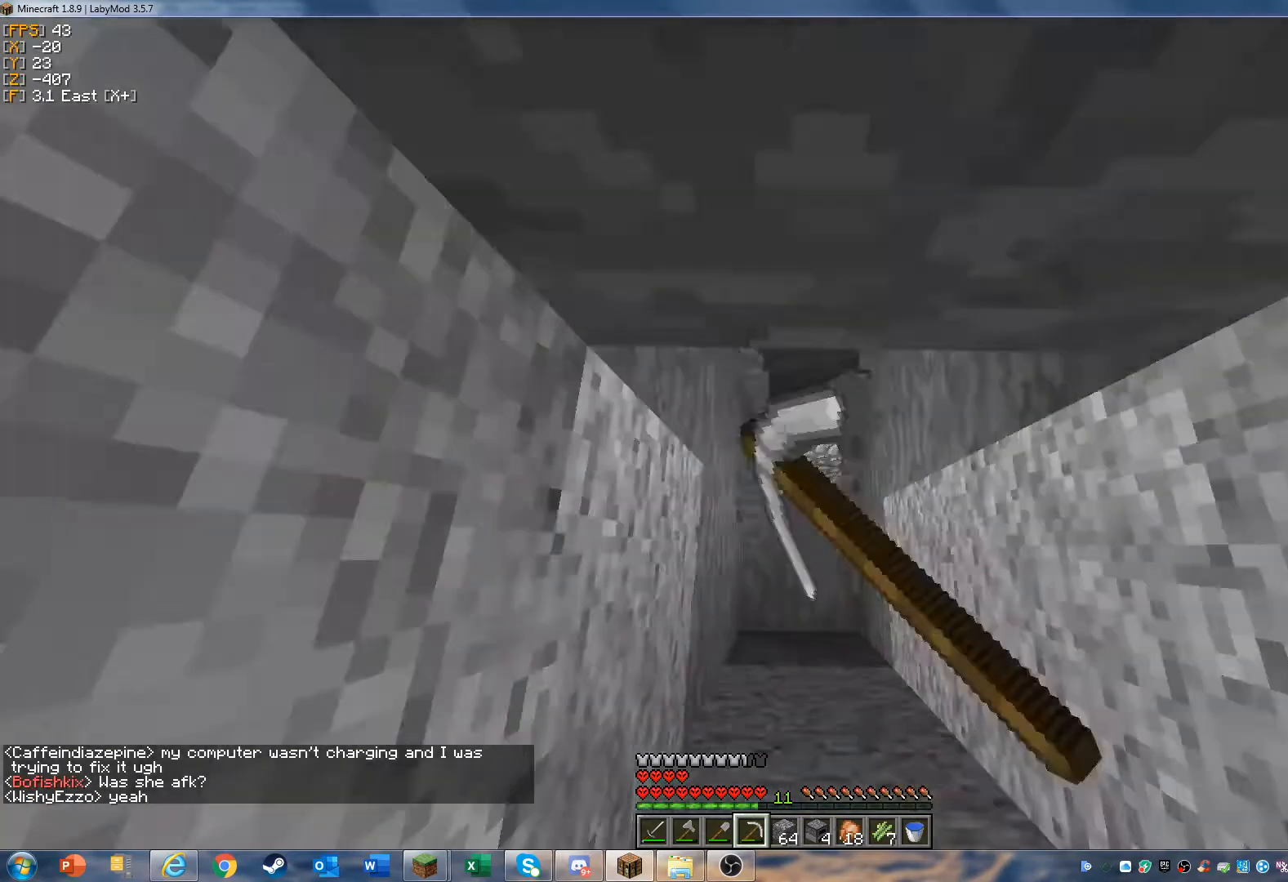
Gameplay with keyboard and mouse; each line is a JSON object with the keys and mouse buttons held at the frame after it. "events" lists presses ("down") and releases ("up") of "a", "d", "s", "w", "mouse_left" and "mouse_right" between this image and that frame as [ms after this image, input, new state], when the widget could be followed in between. "mouse_left", "mouse_right" = the "left", "right" buttons of the "mouse" list. No other keys are recorded. Fast repeated clicks can show as one long hold. Mouse movement is not recorded.
{"keys": [], "mouse": ["left"], "events": [[100, "w", "up"]]}
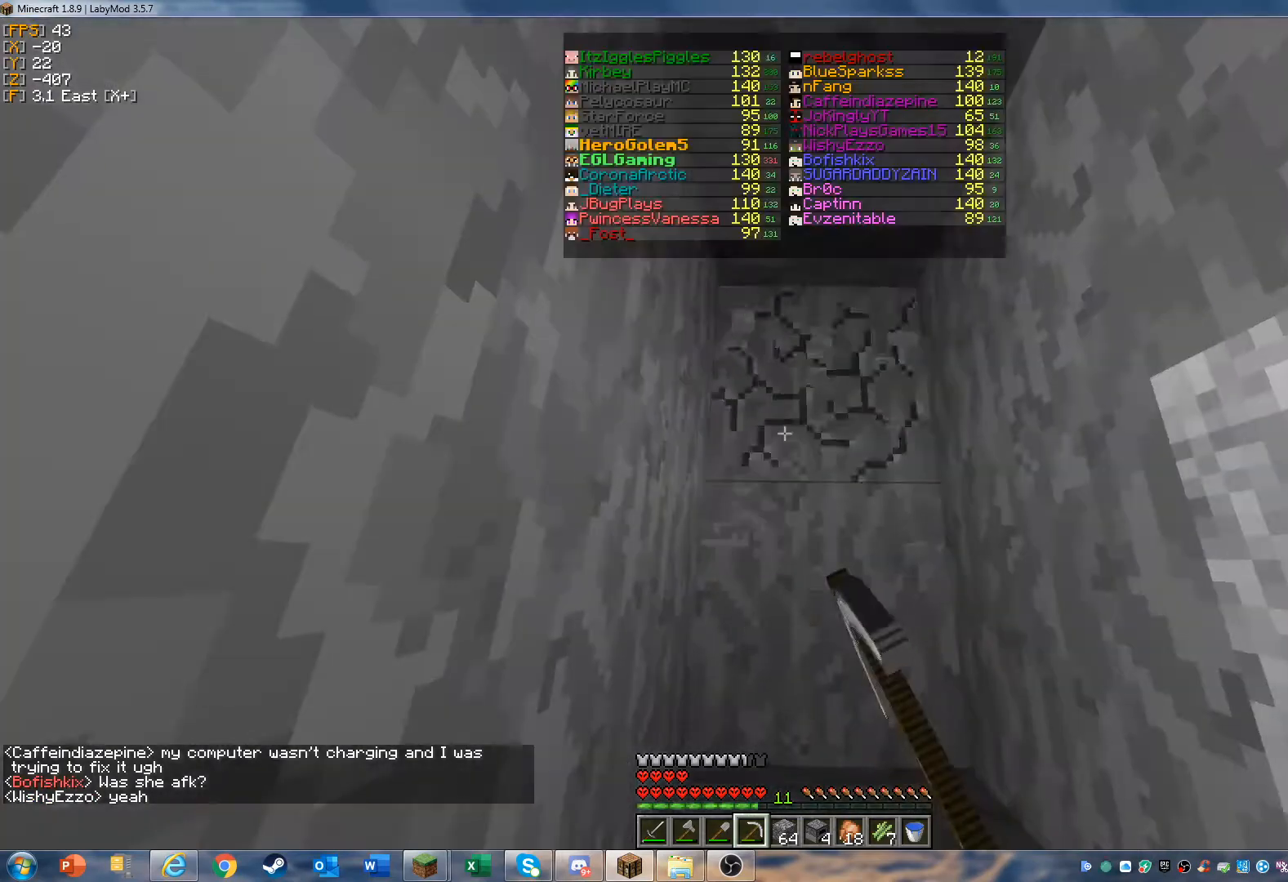
{"keys": ["w"], "mouse": ["left"], "events": [[133, "w", "down"], [267, "w", "up"], [467, "w", "down"]]}
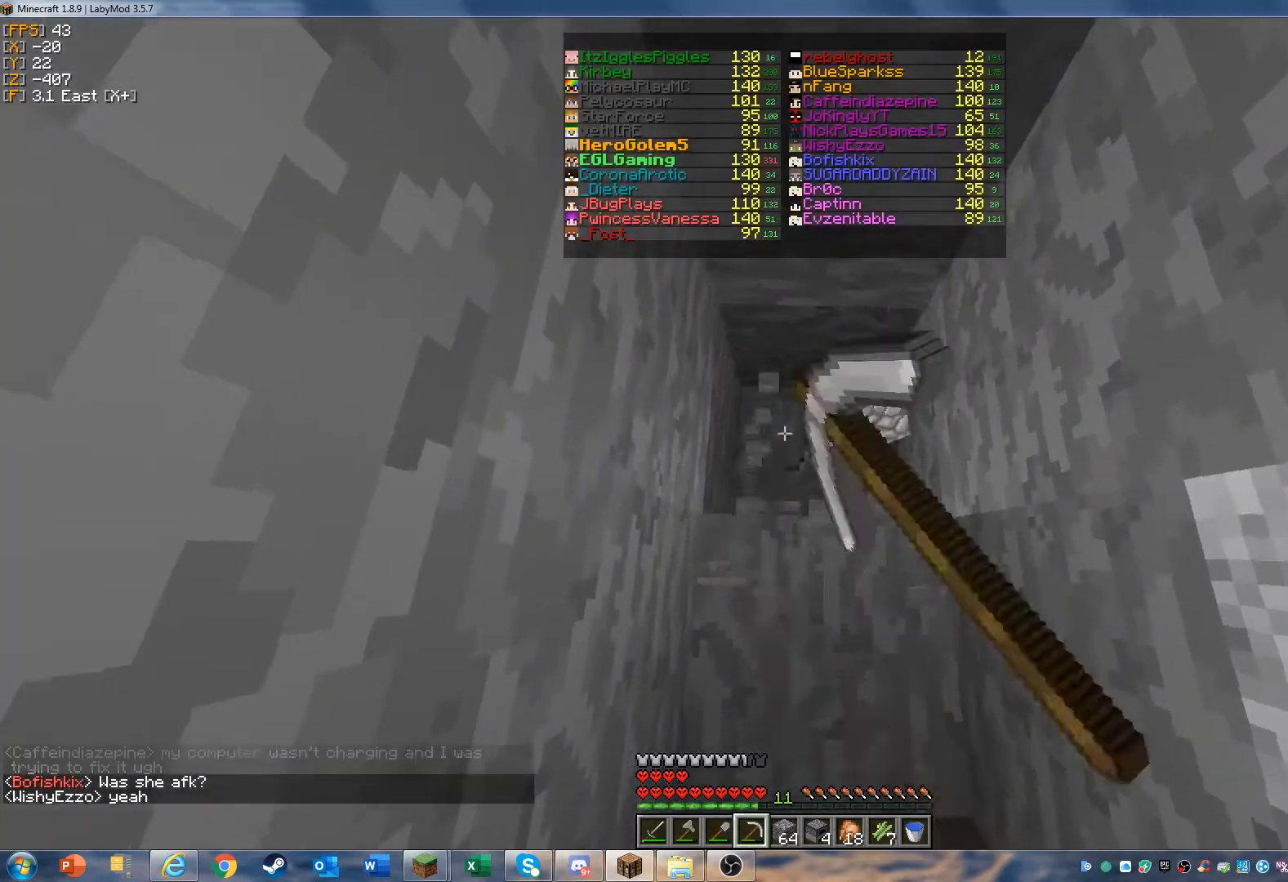
{"keys": ["w"], "mouse": ["left"], "events": [[100, "w", "up"], [400, "w", "down"]]}
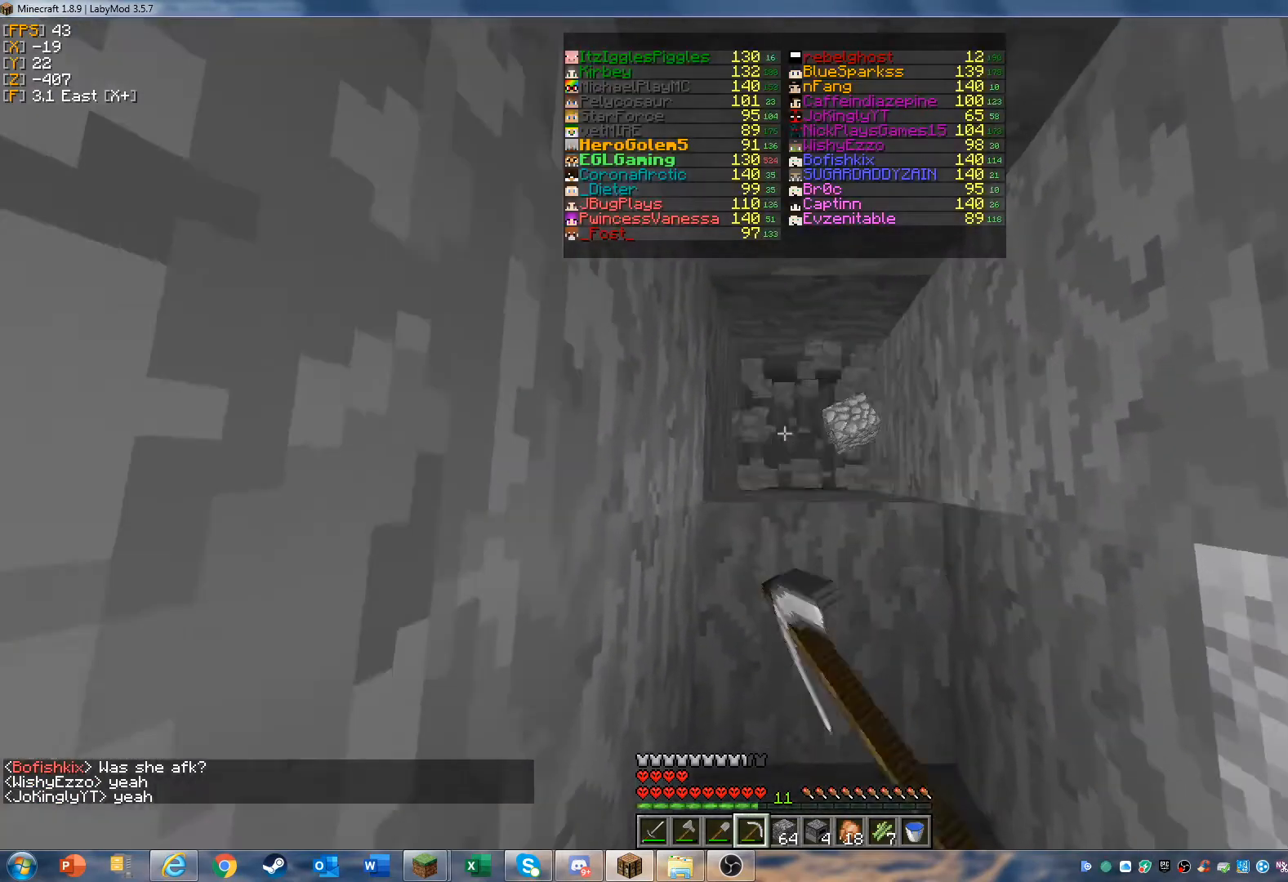
{"keys": [], "mouse": ["left"], "events": [[33, "w", "up"]]}
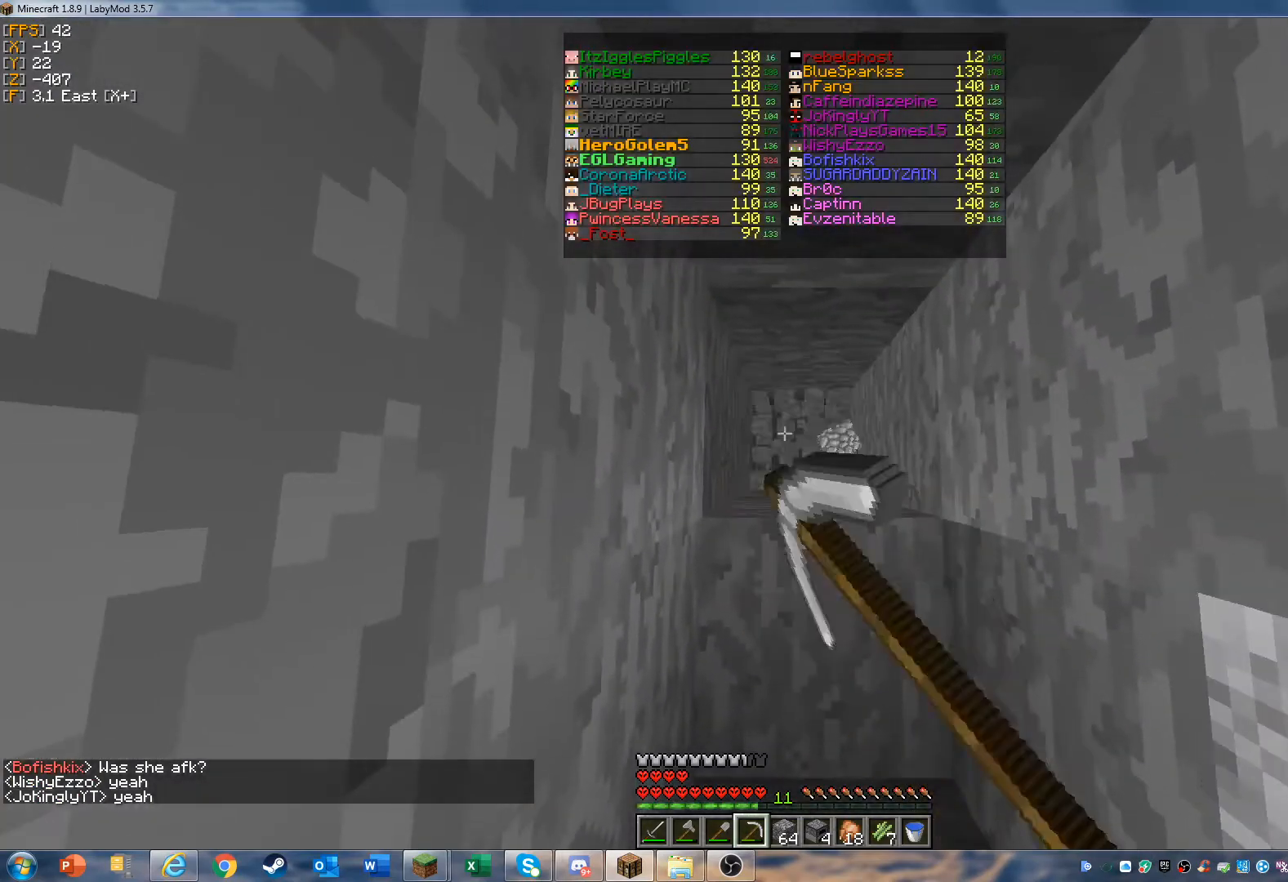
{"keys": [], "mouse": ["left"], "events": [[133, "w", "down"], [200, "w", "up"]]}
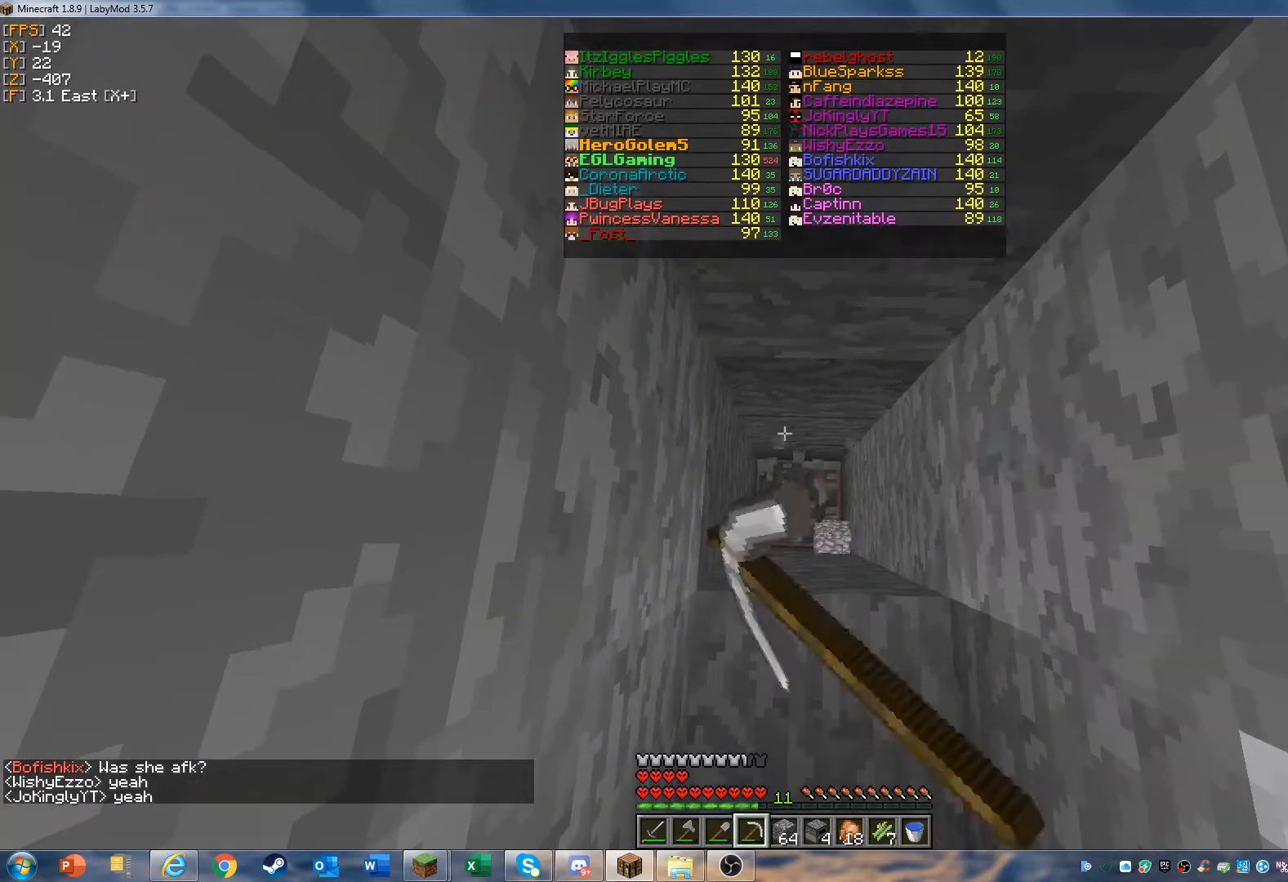
{"keys": [], "mouse": ["left"], "events": []}
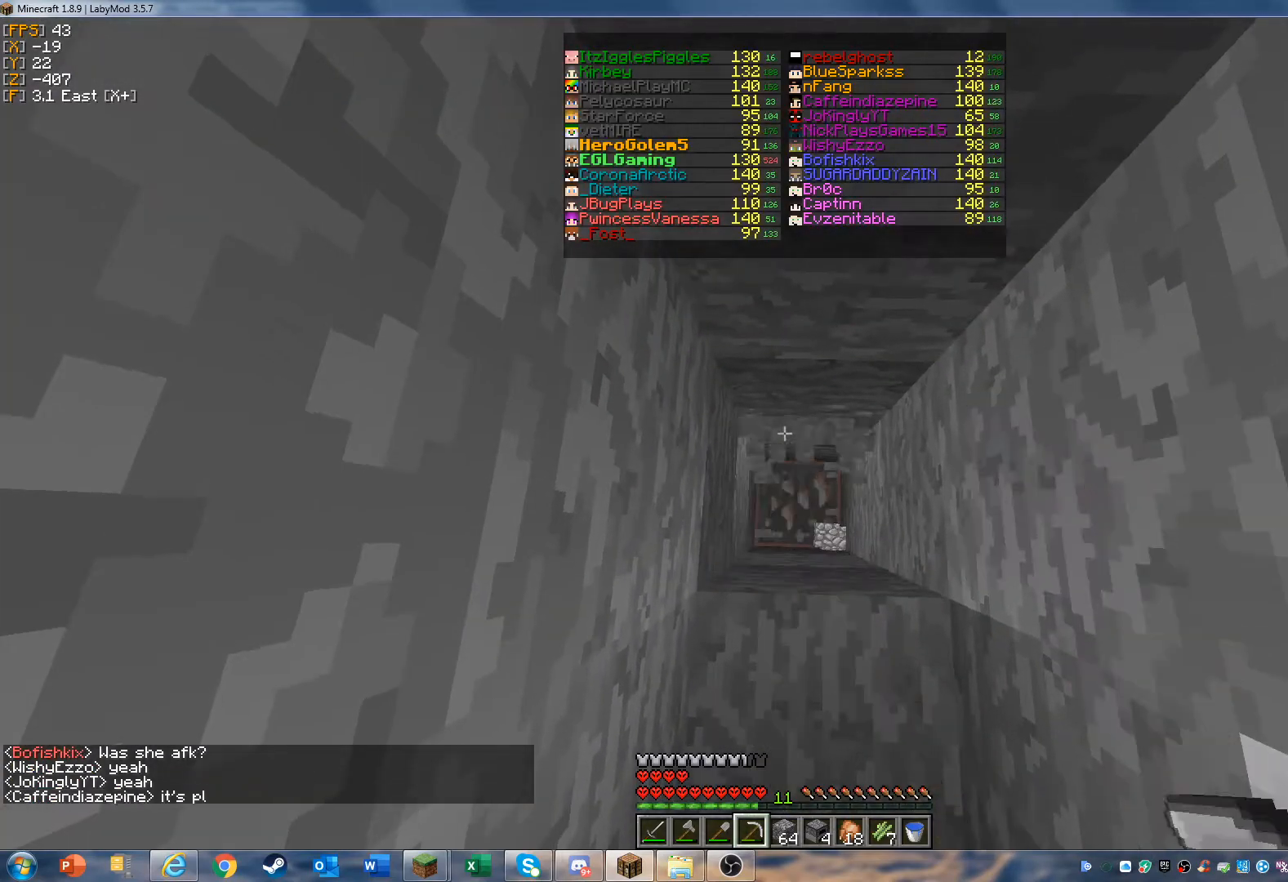
{"keys": ["w"], "mouse": ["left"], "events": [[500, "w", "down"]]}
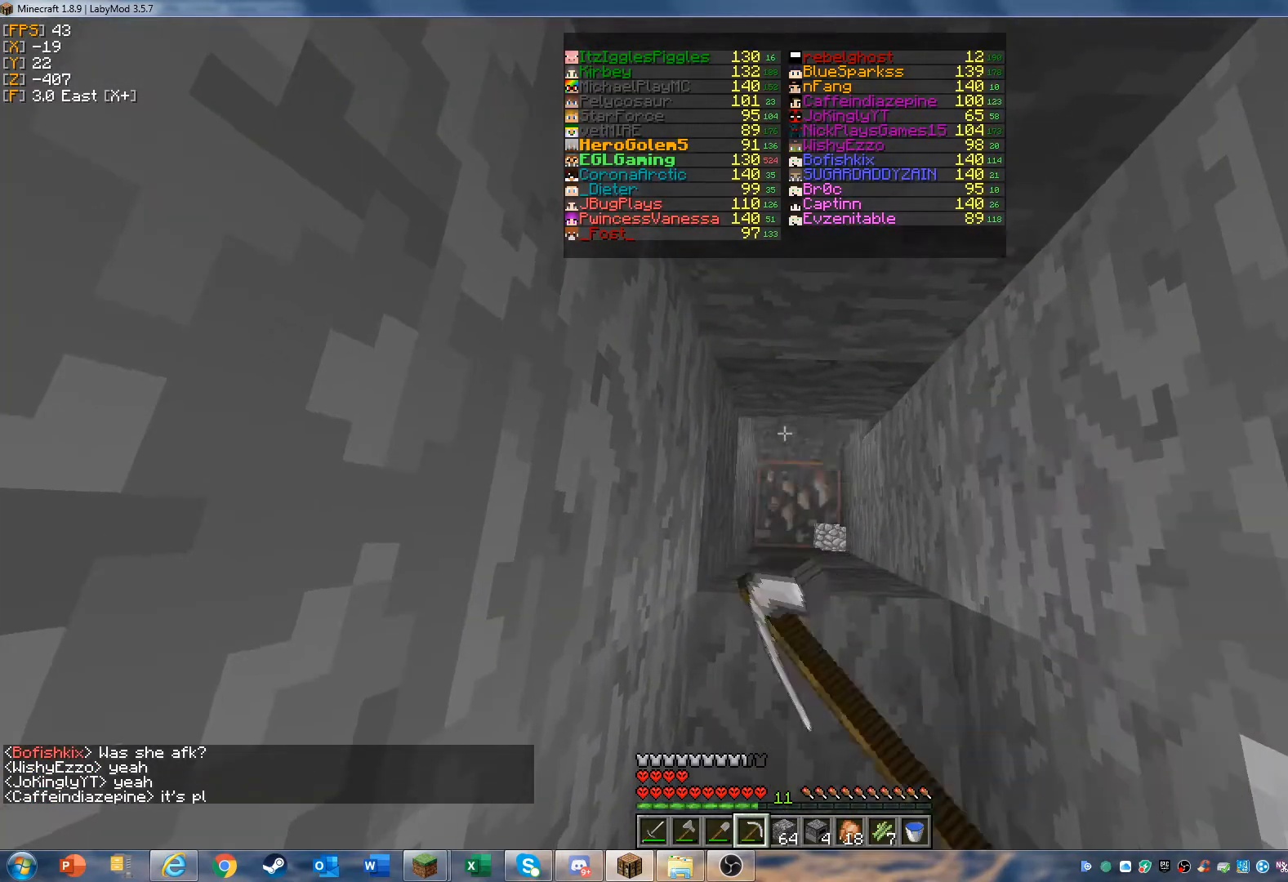
{"keys": ["w"], "mouse": ["left"], "events": []}
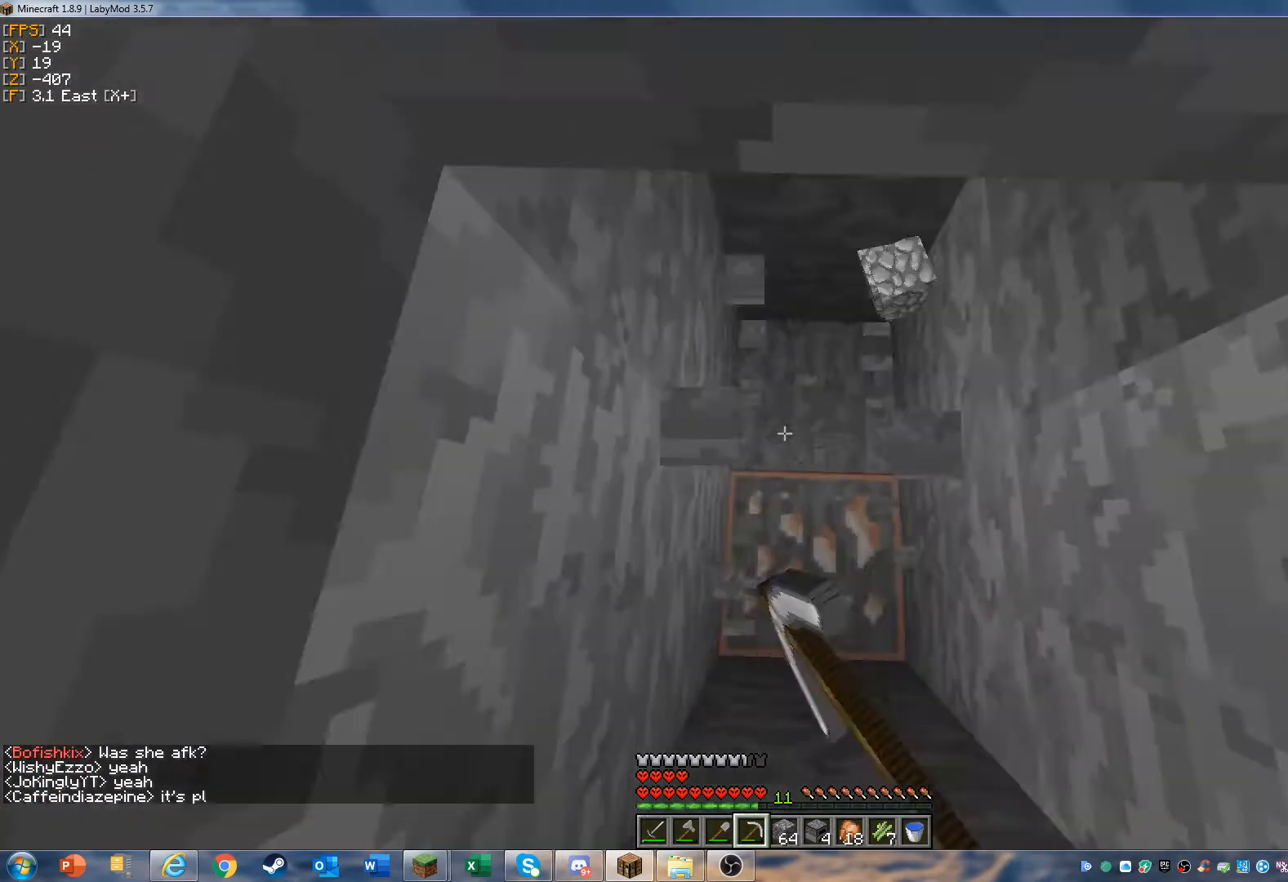
{"keys": [], "mouse": ["left"], "events": [[33, "w", "up"]]}
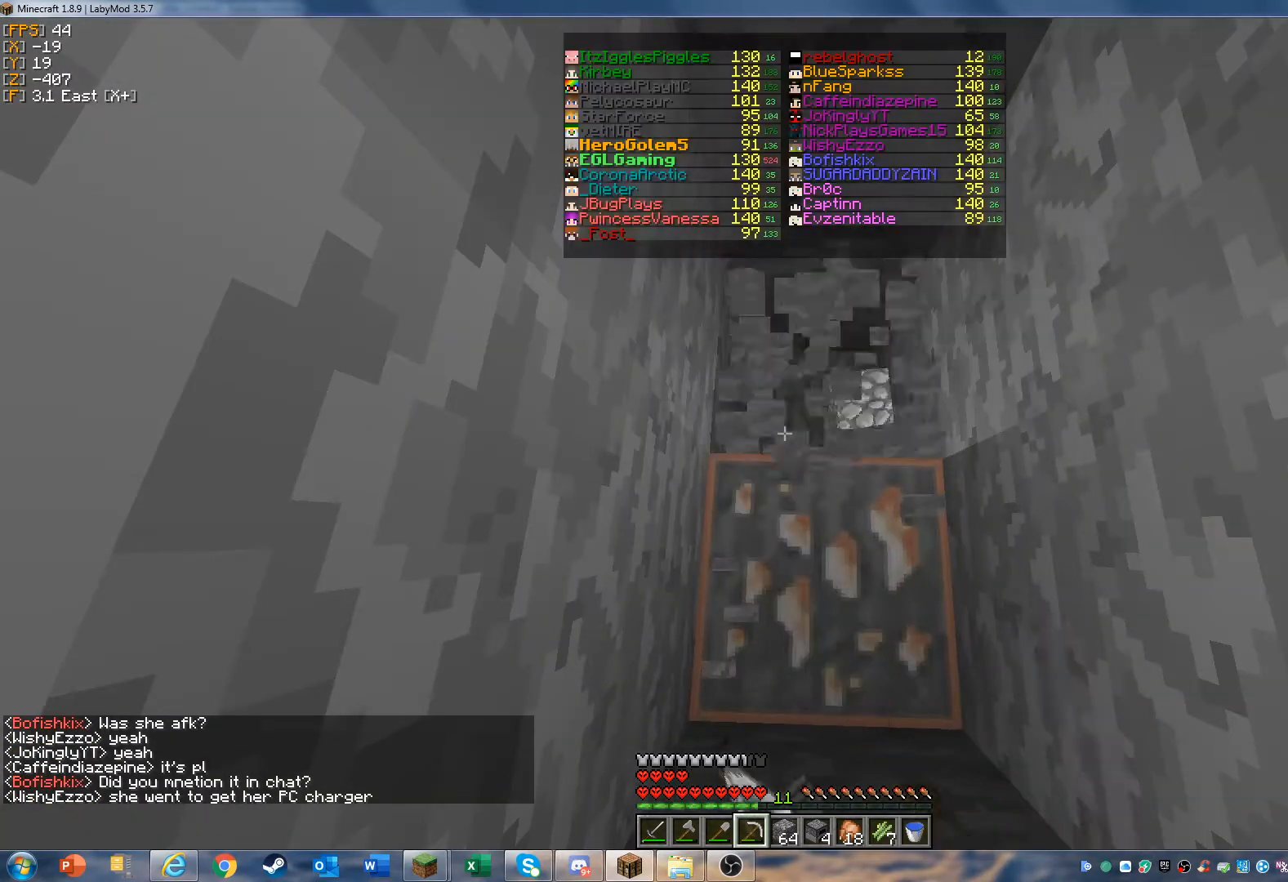
{"keys": [], "mouse": ["left"], "events": [[133, "w", "down"], [267, "w", "up"]]}
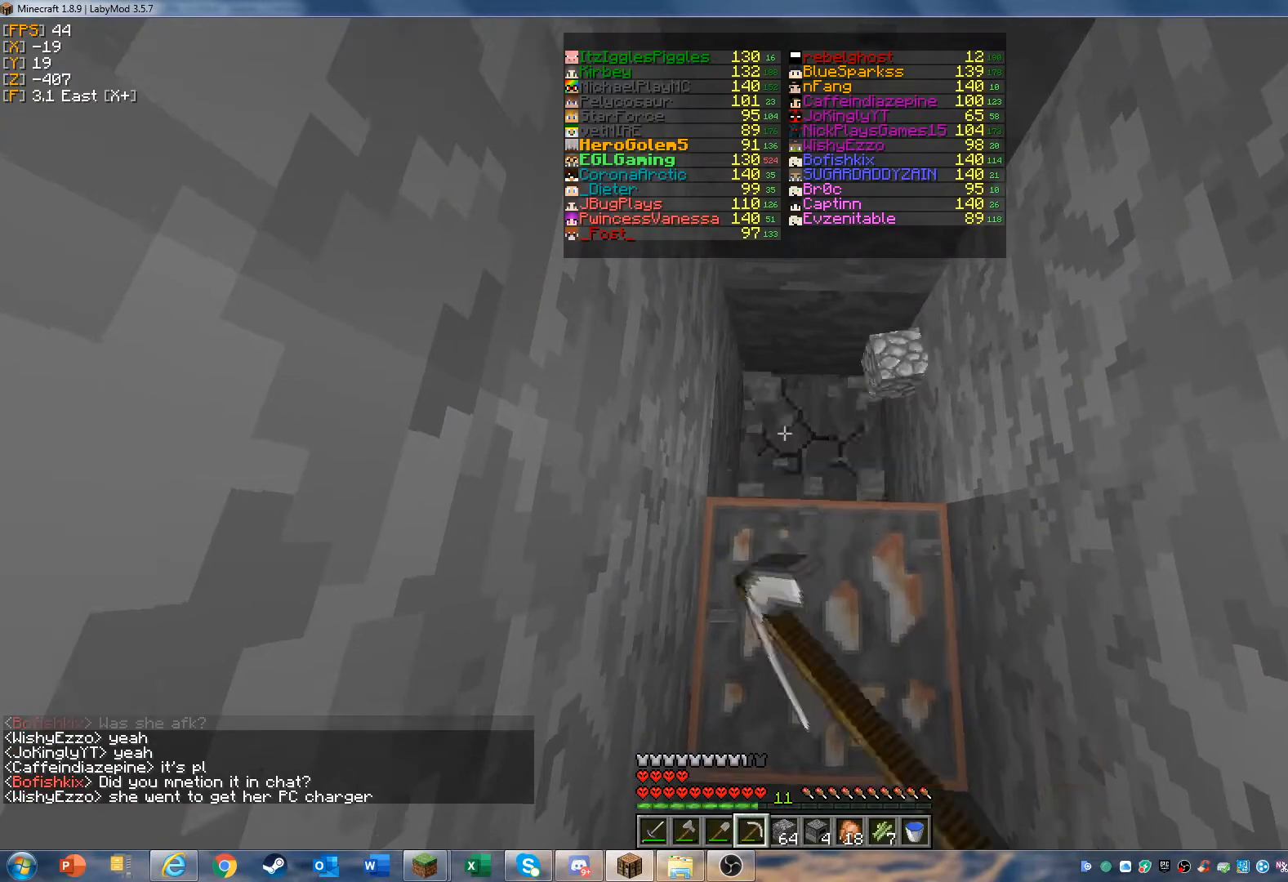
{"keys": [], "mouse": [], "events": [[33, "w", "down"], [167, "w", "up"], [500, "mouse_left", "up"]]}
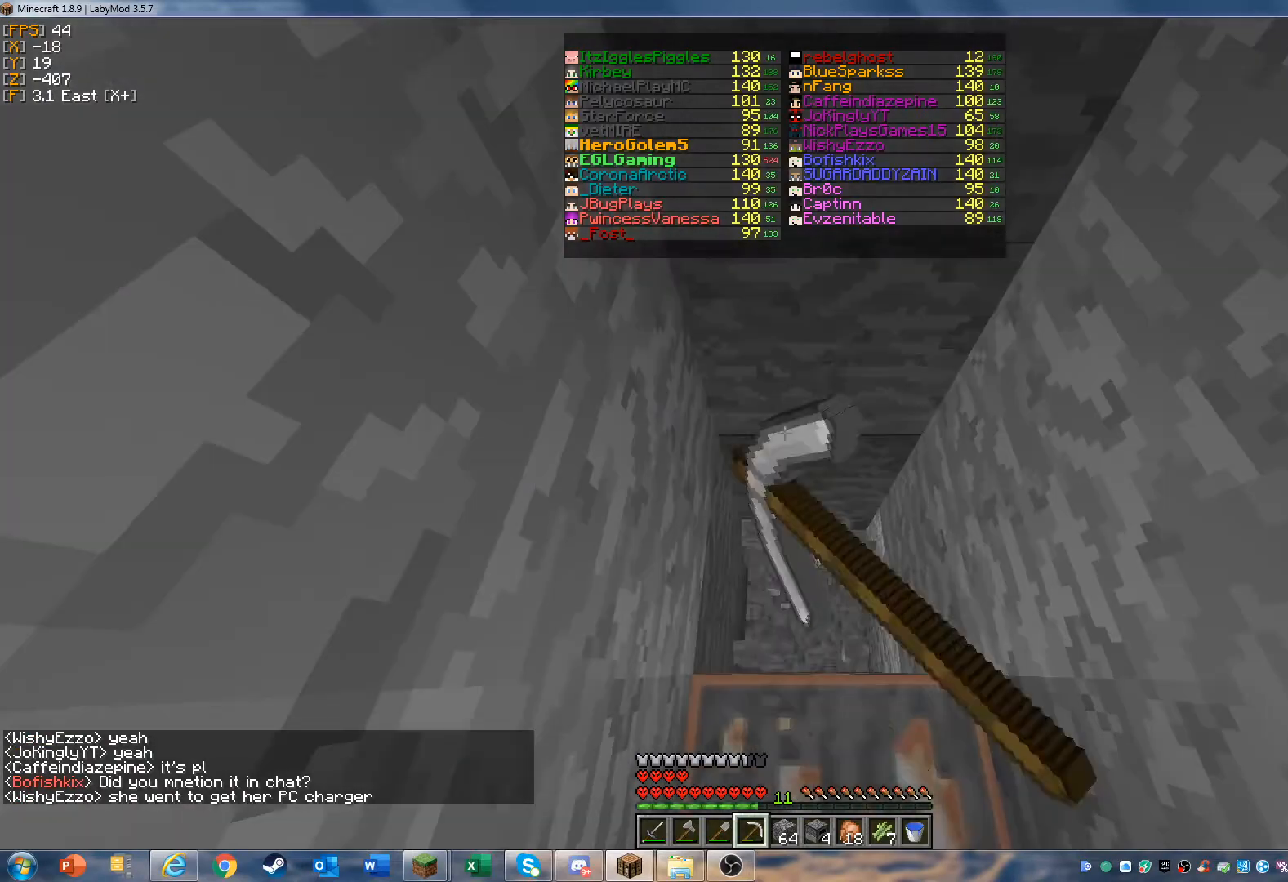
{"keys": [], "mouse": ["left"], "events": [[67, "mouse_left", "down"]]}
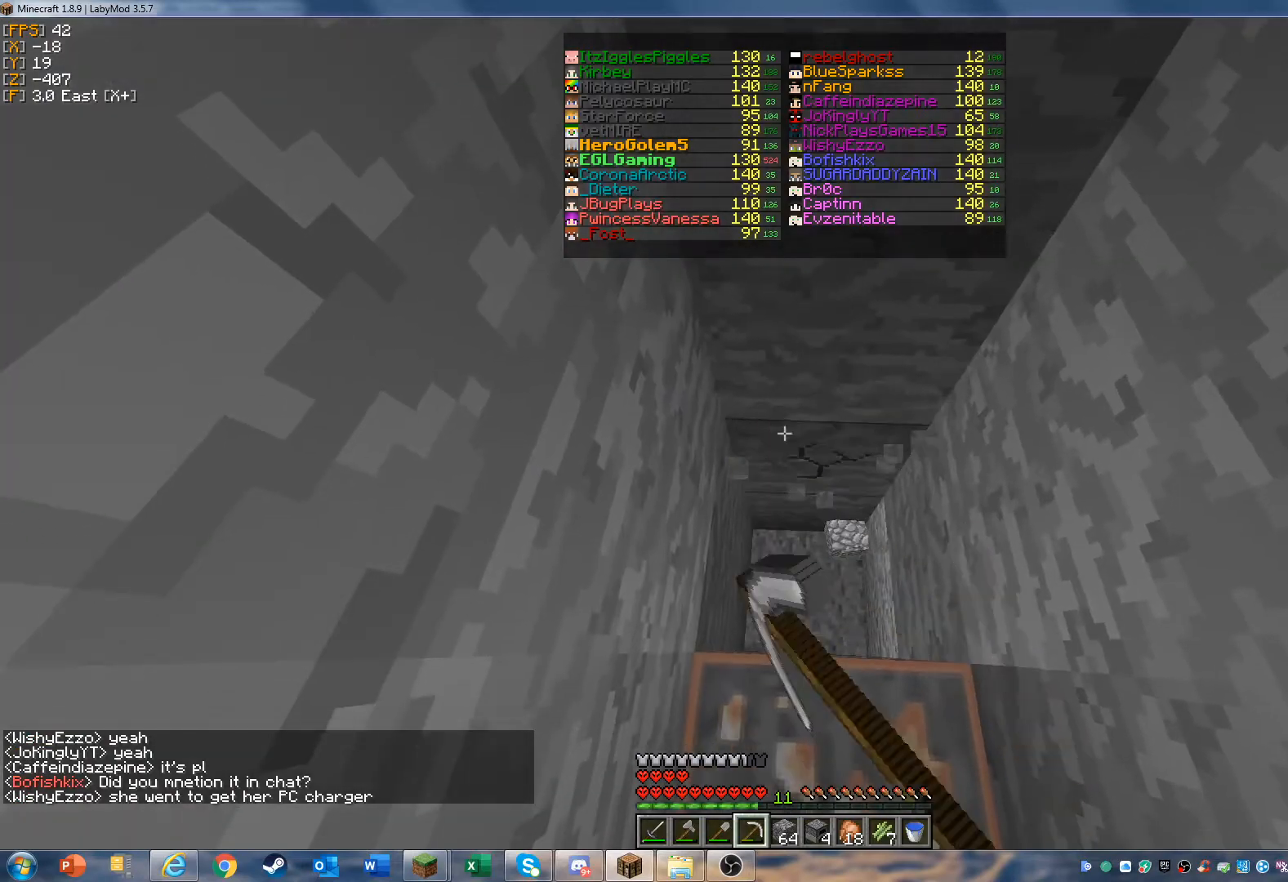
{"keys": ["w"], "mouse": ["left"], "events": [[100, "w", "down"]]}
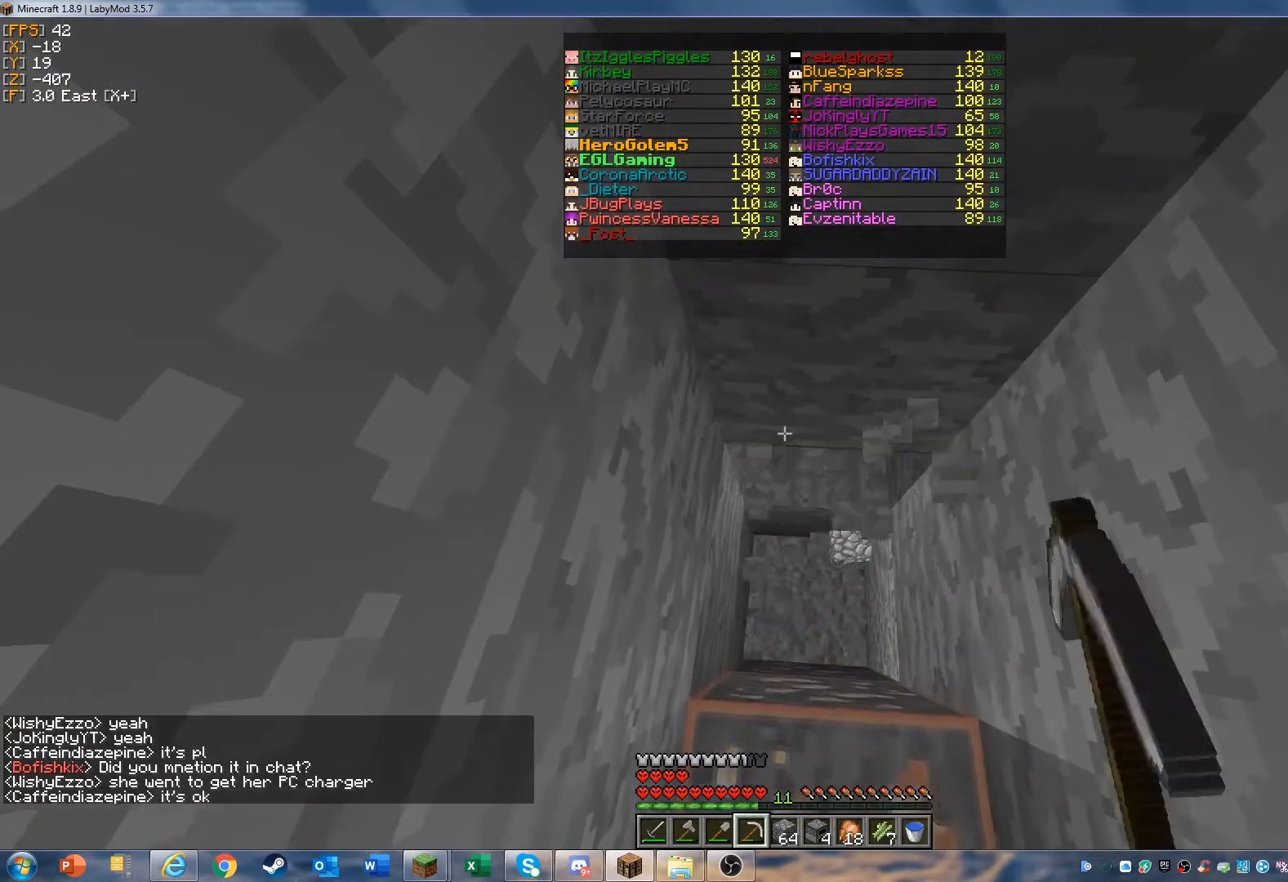
{"keys": ["w"], "mouse": ["left"], "events": []}
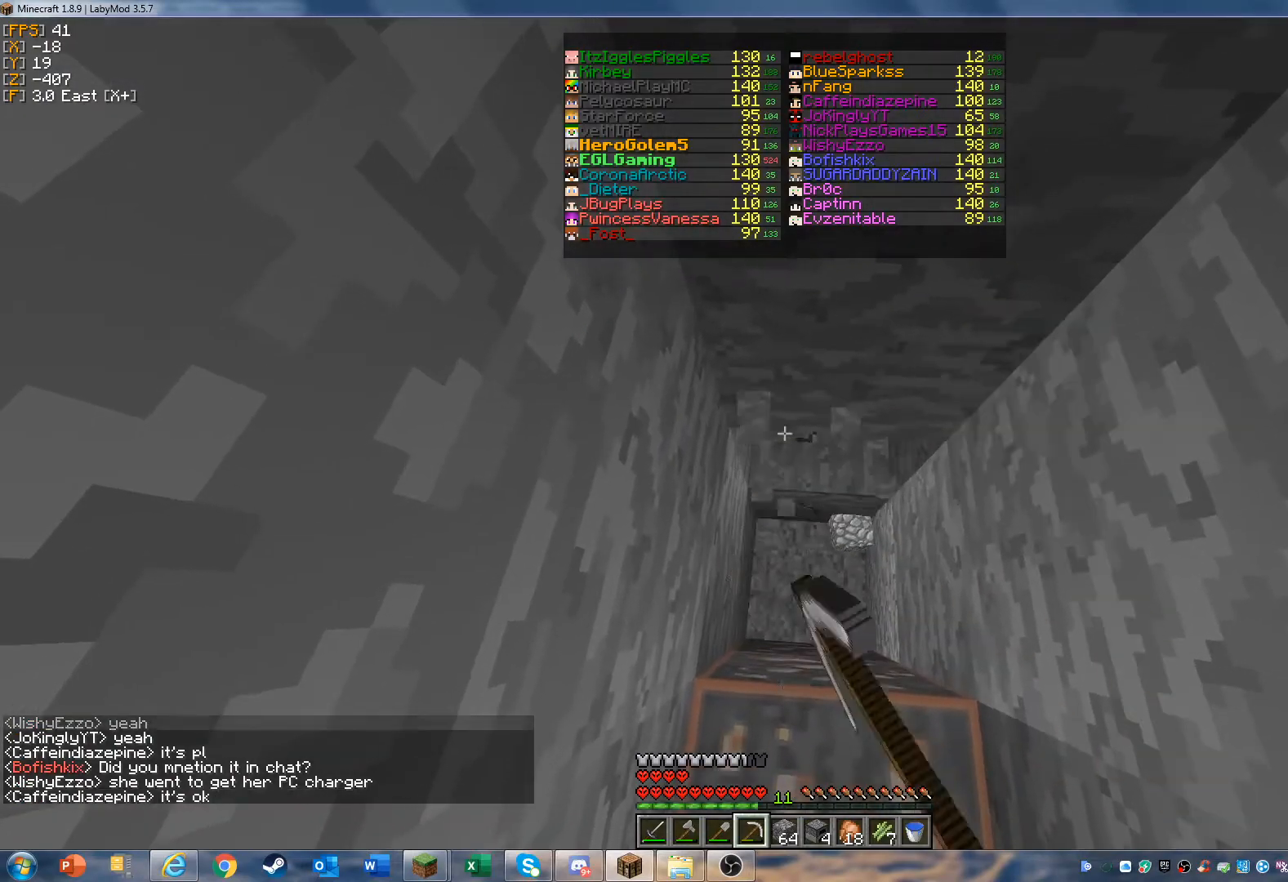
{"keys": ["w"], "mouse": ["left"], "events": []}
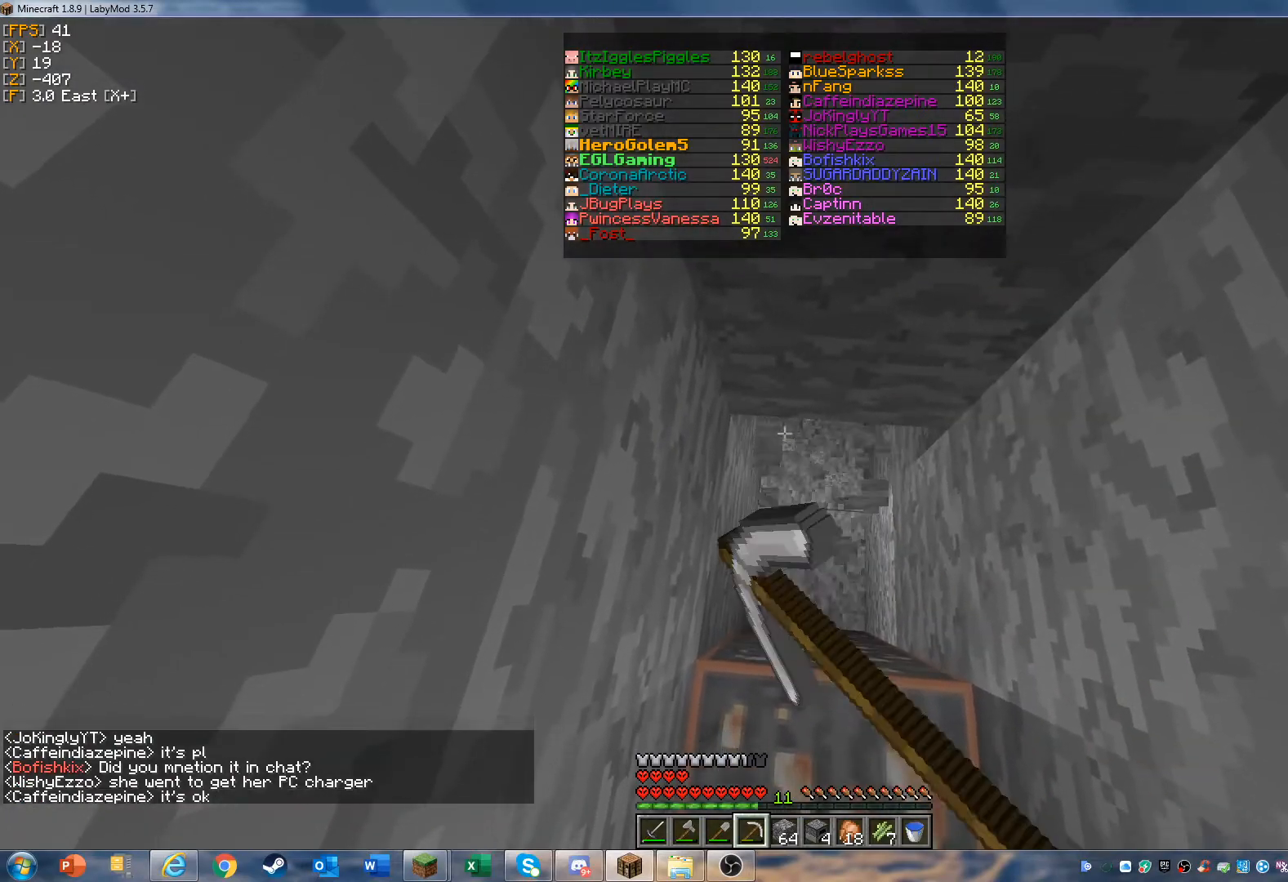
{"keys": ["w"], "mouse": ["left"], "events": []}
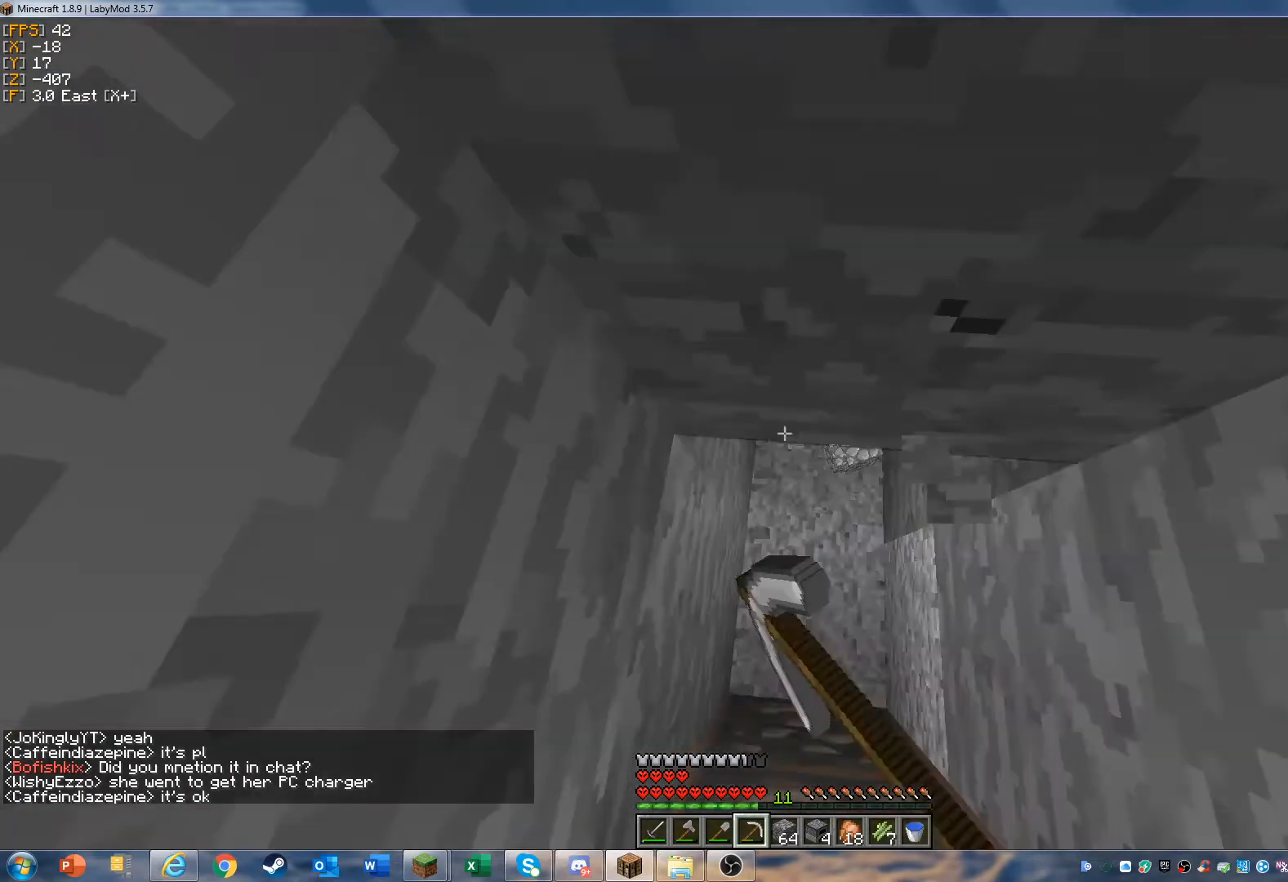
{"keys": [], "mouse": ["left"], "events": [[300, "w", "up"]]}
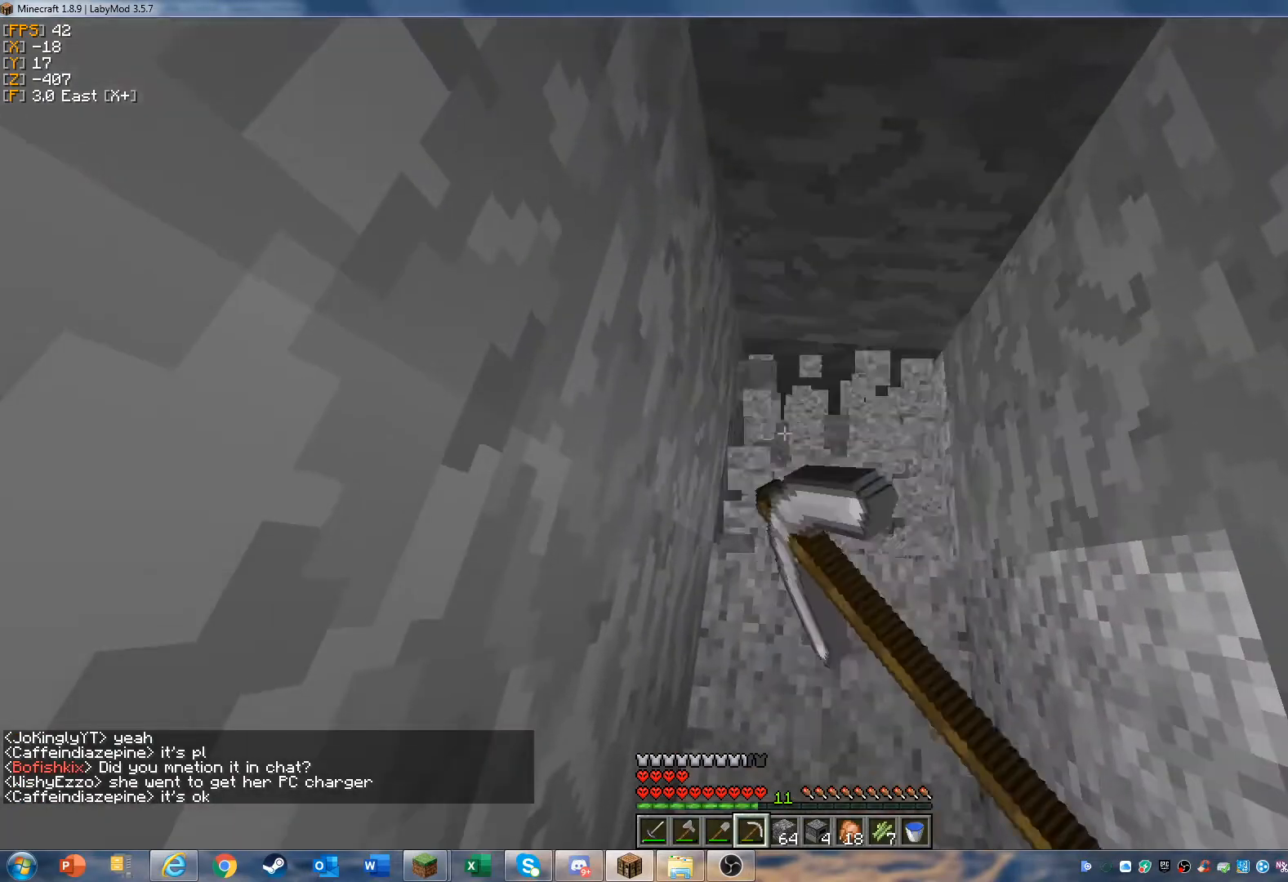
{"keys": ["w"], "mouse": ["left"], "events": [[367, "w", "down"]]}
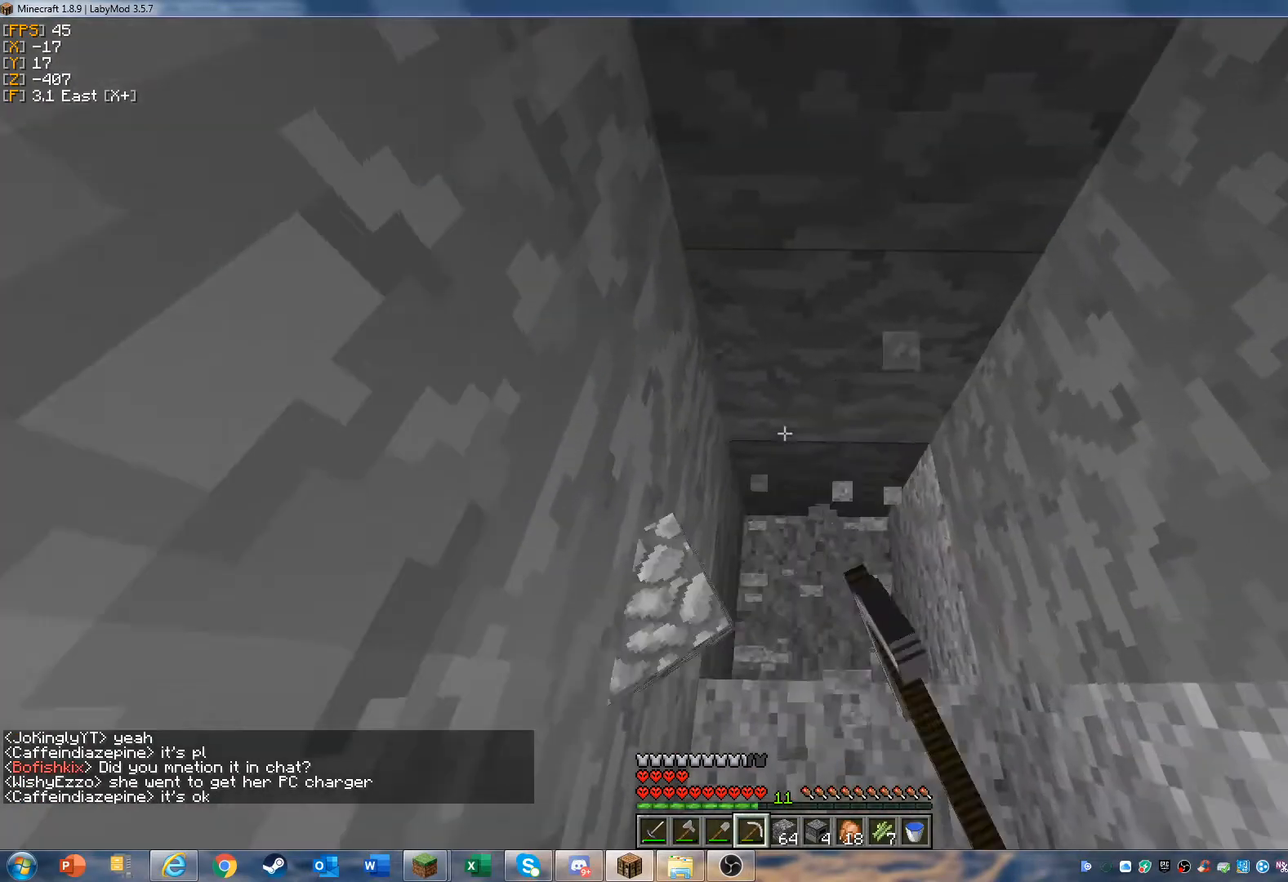
{"keys": ["w"], "mouse": ["left"], "events": []}
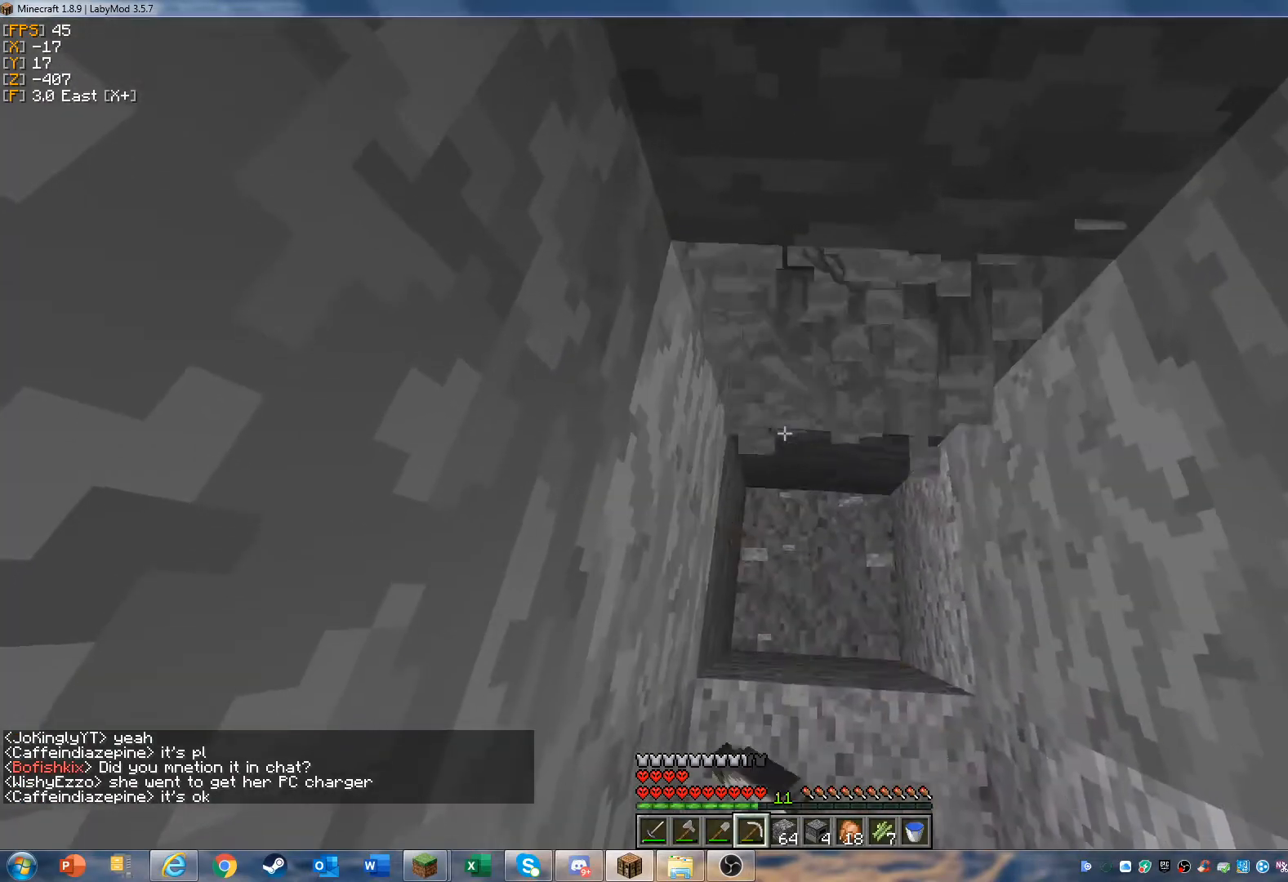
{"keys": ["w"], "mouse": ["left"], "events": []}
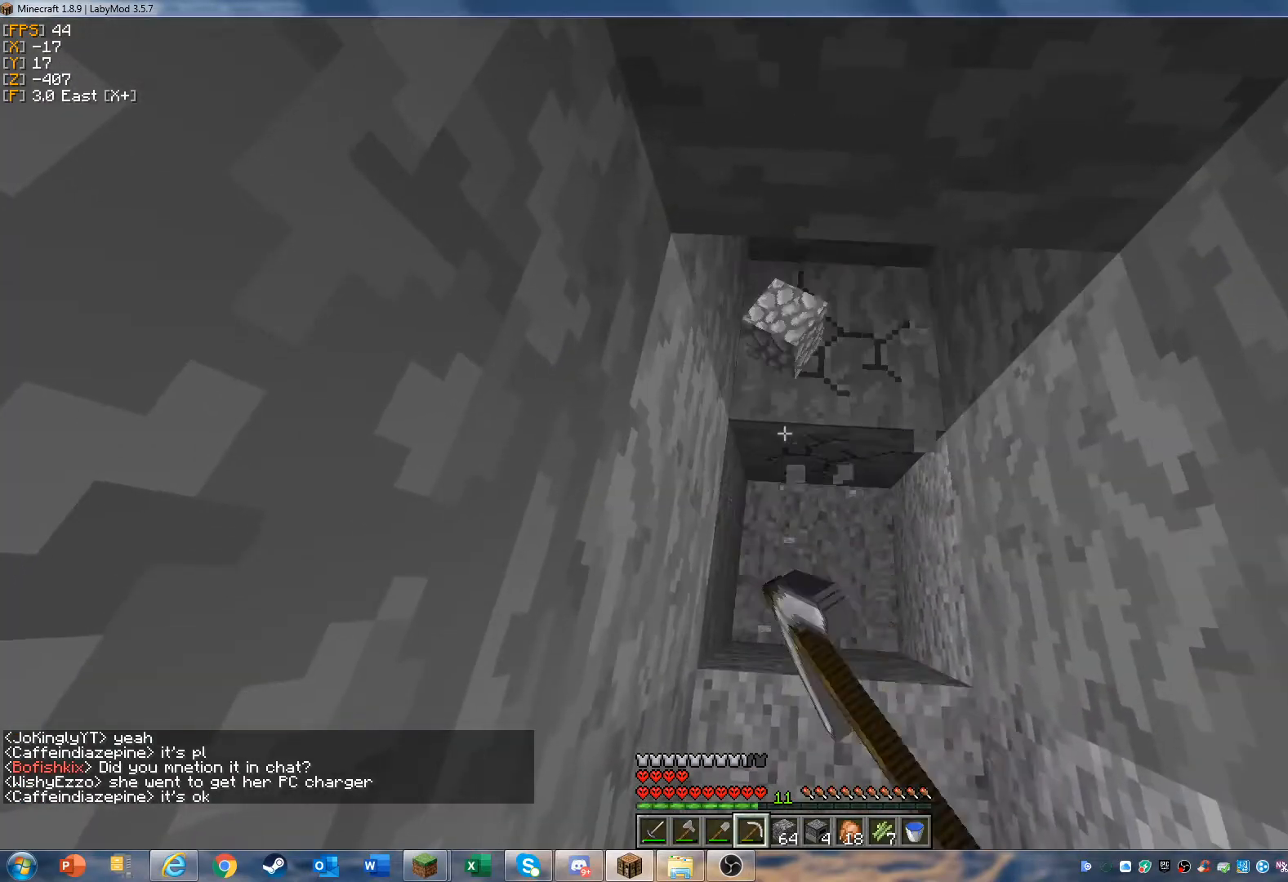
{"keys": ["w"], "mouse": ["left"], "events": []}
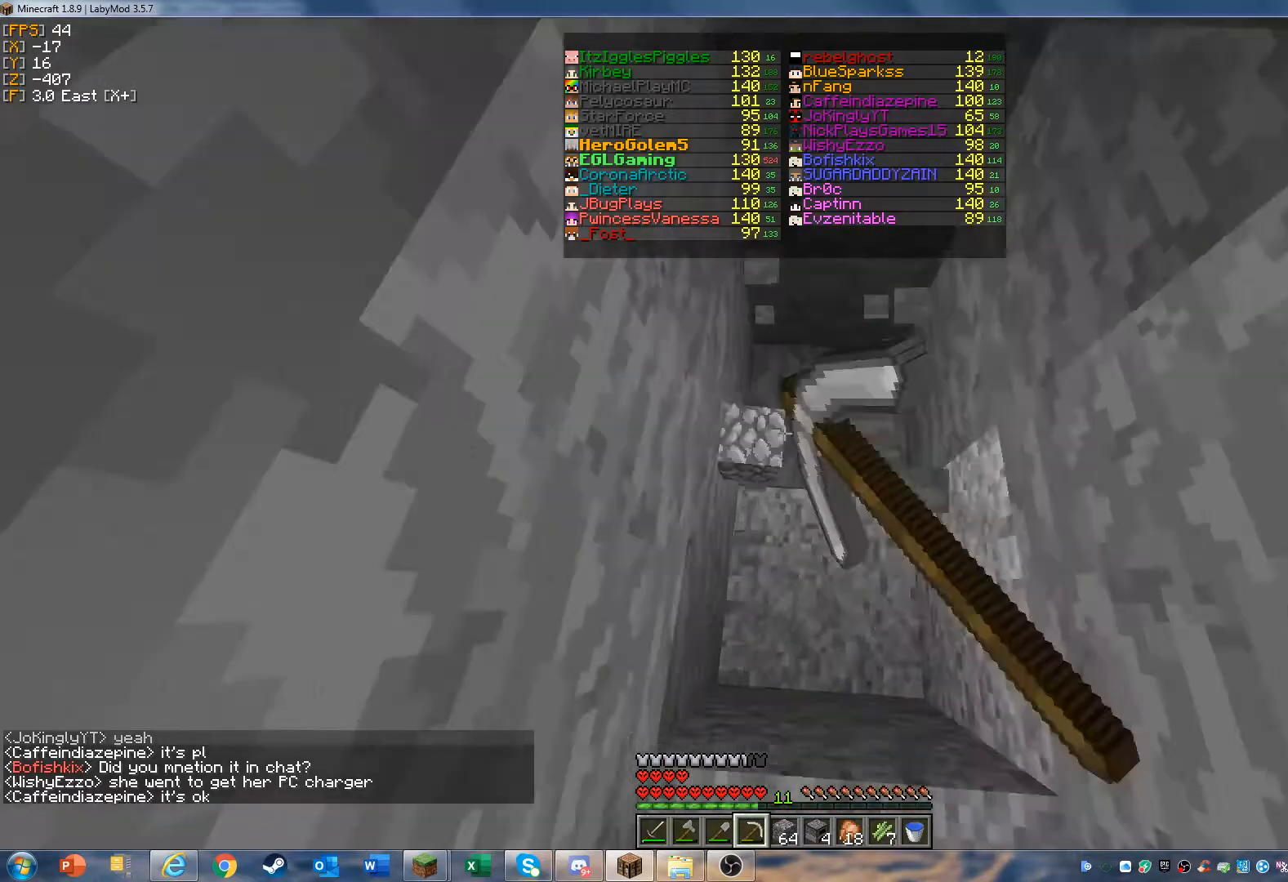
{"keys": [], "mouse": ["left"], "events": [[233, "w", "up"]]}
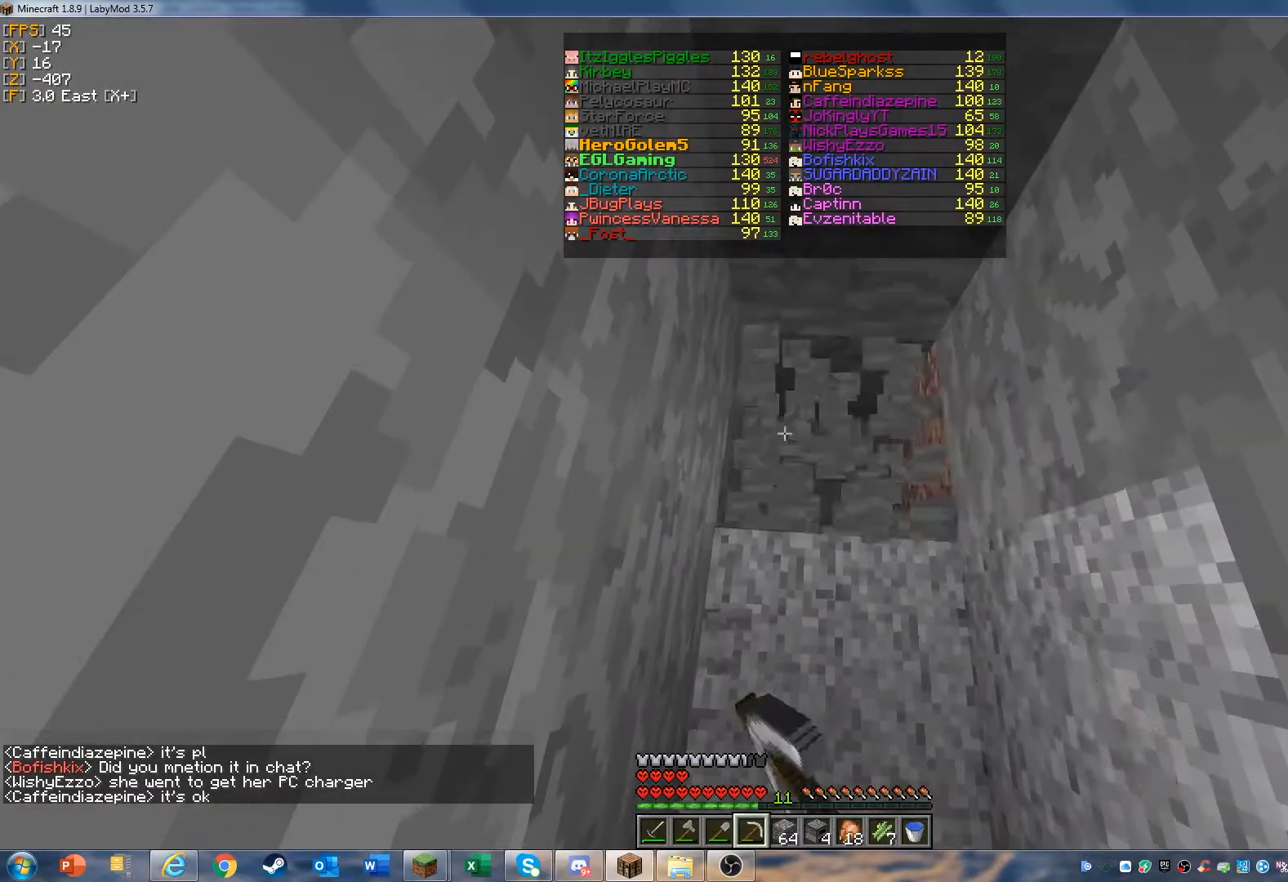
{"keys": ["w"], "mouse": ["left"], "events": [[33, "w", "down"], [233, "w", "up"], [500, "w", "down"]]}
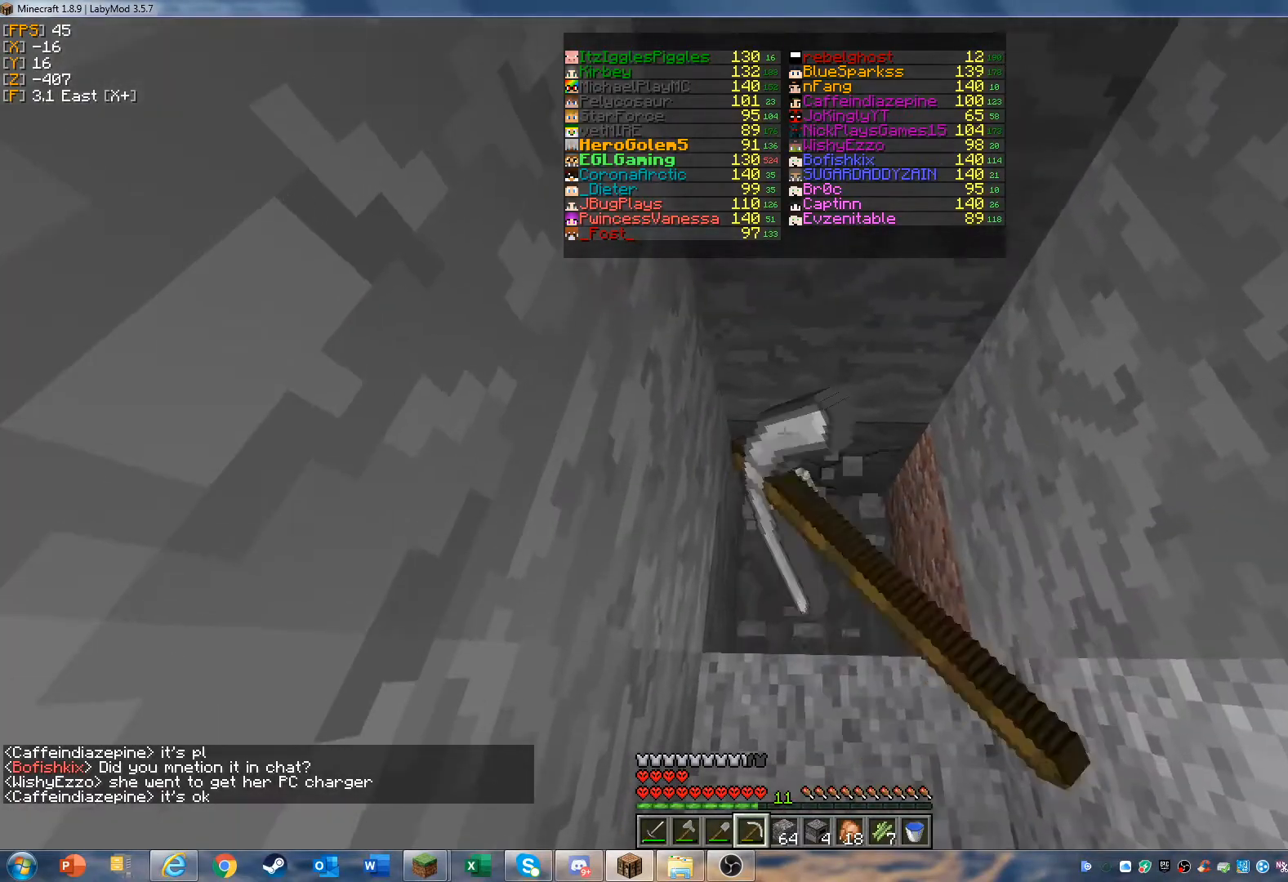
{"keys": ["w"], "mouse": ["left"], "events": [[133, "w", "up"], [333, "w", "down"]]}
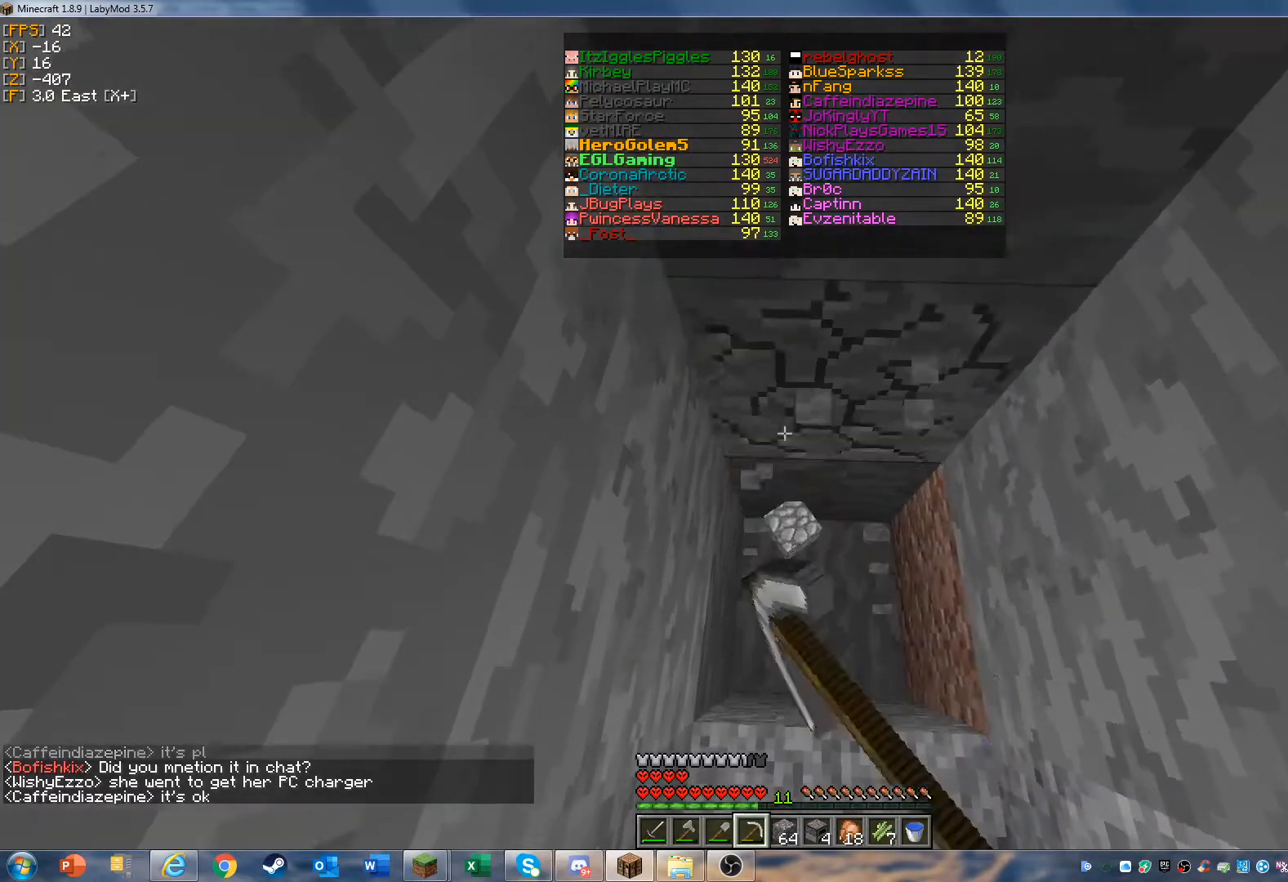
{"keys": ["w"], "mouse": ["left"], "events": [[33, "w", "up"], [200, "w", "down"]]}
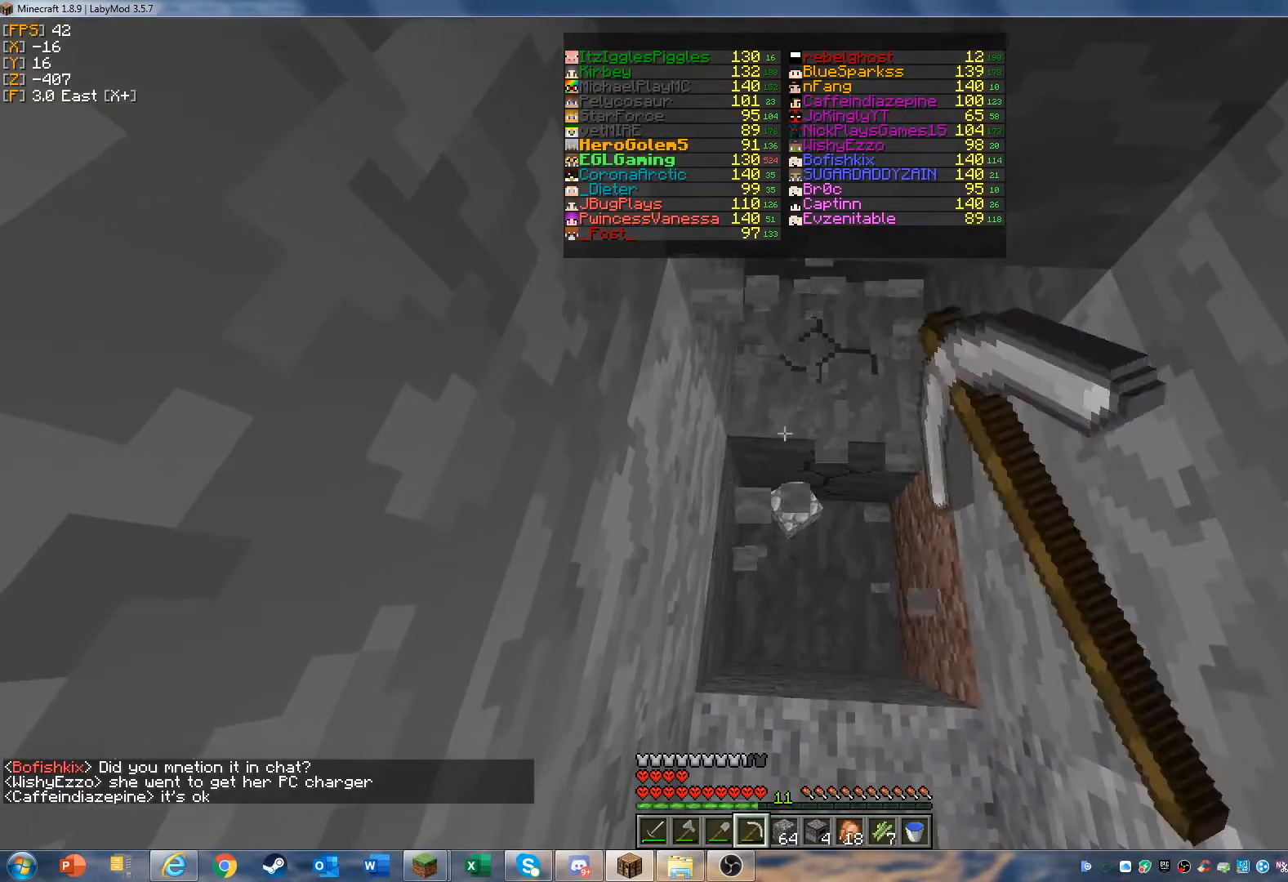
{"keys": ["w"], "mouse": ["left"], "events": []}
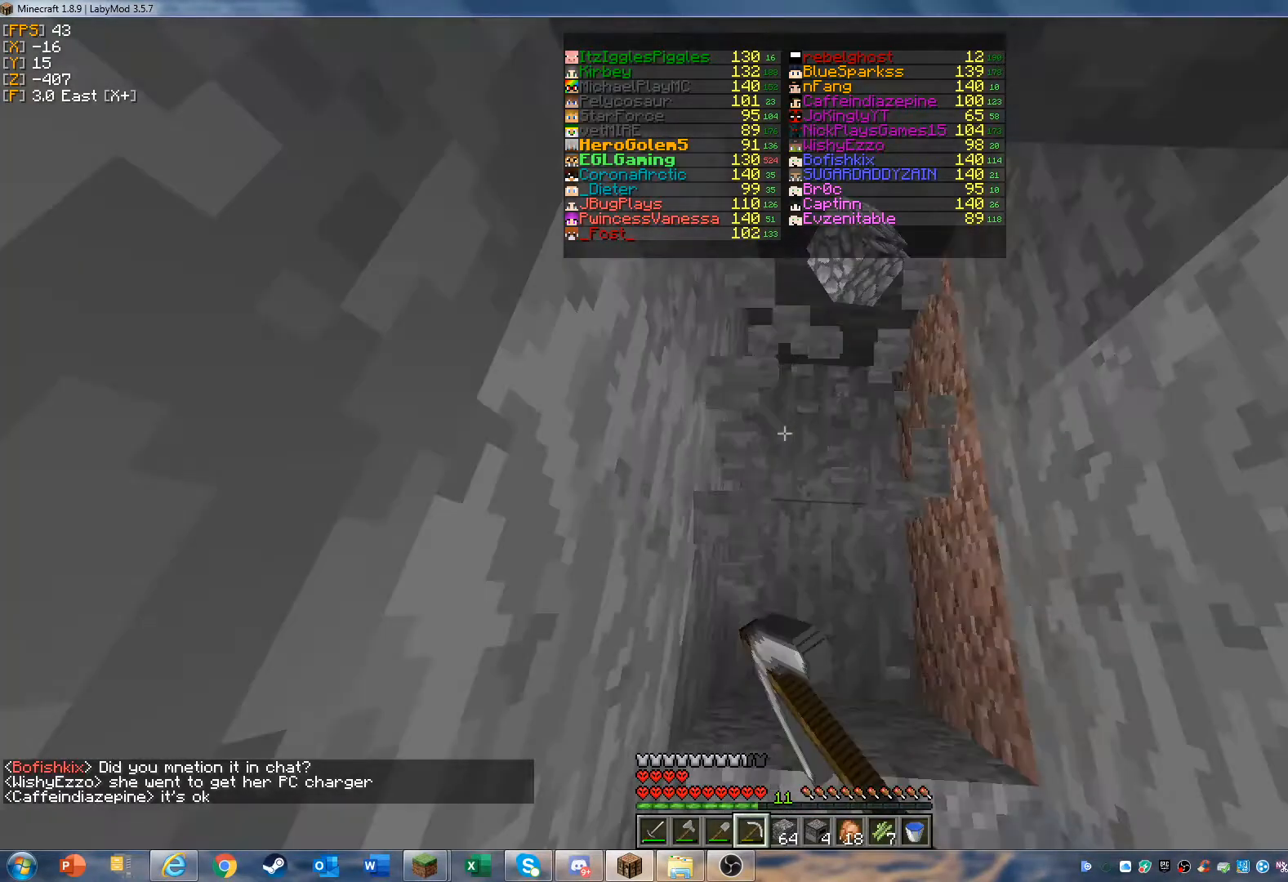
{"keys": ["w"], "mouse": ["left"], "events": [[300, "w", "up"], [433, "w", "down"]]}
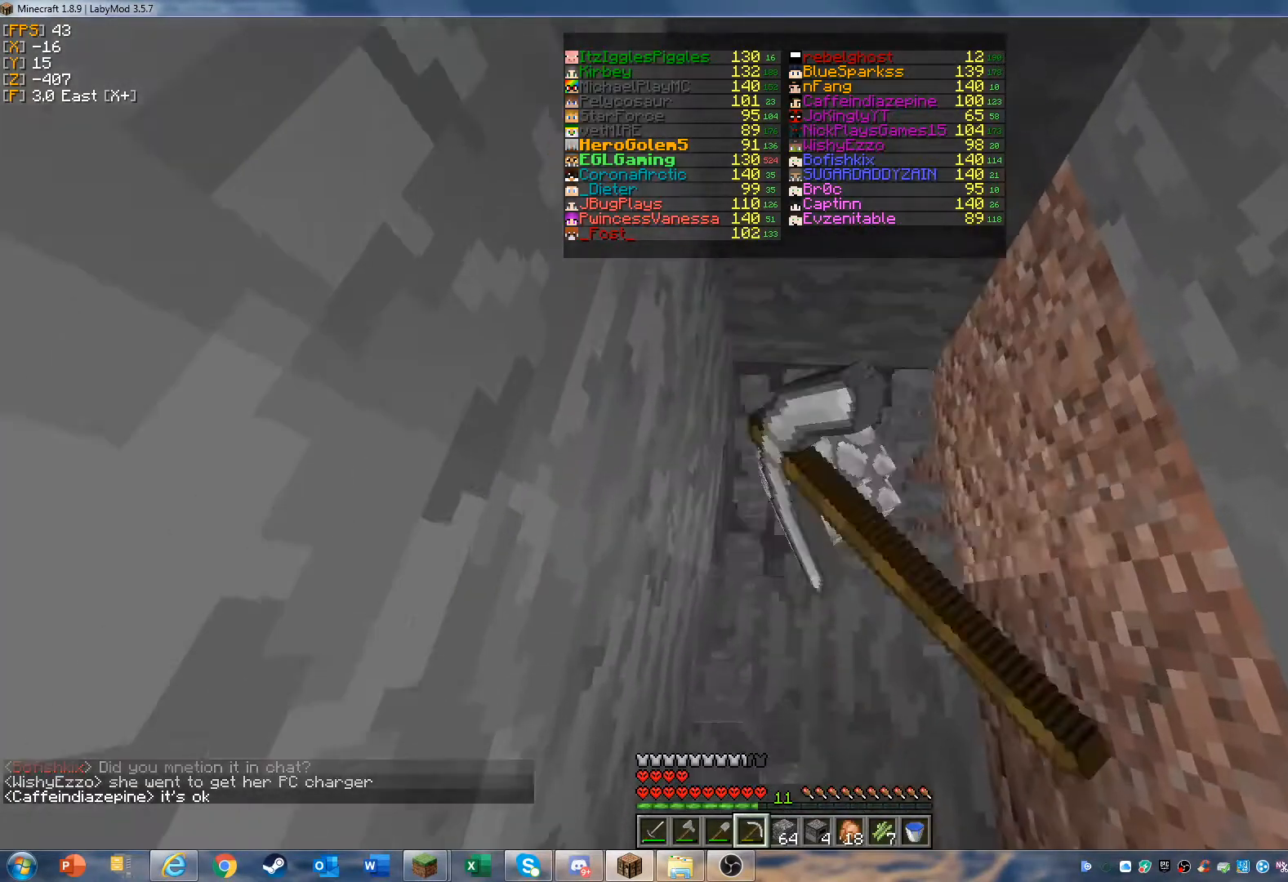
{"keys": [], "mouse": ["left"], "events": [[333, "w", "up"]]}
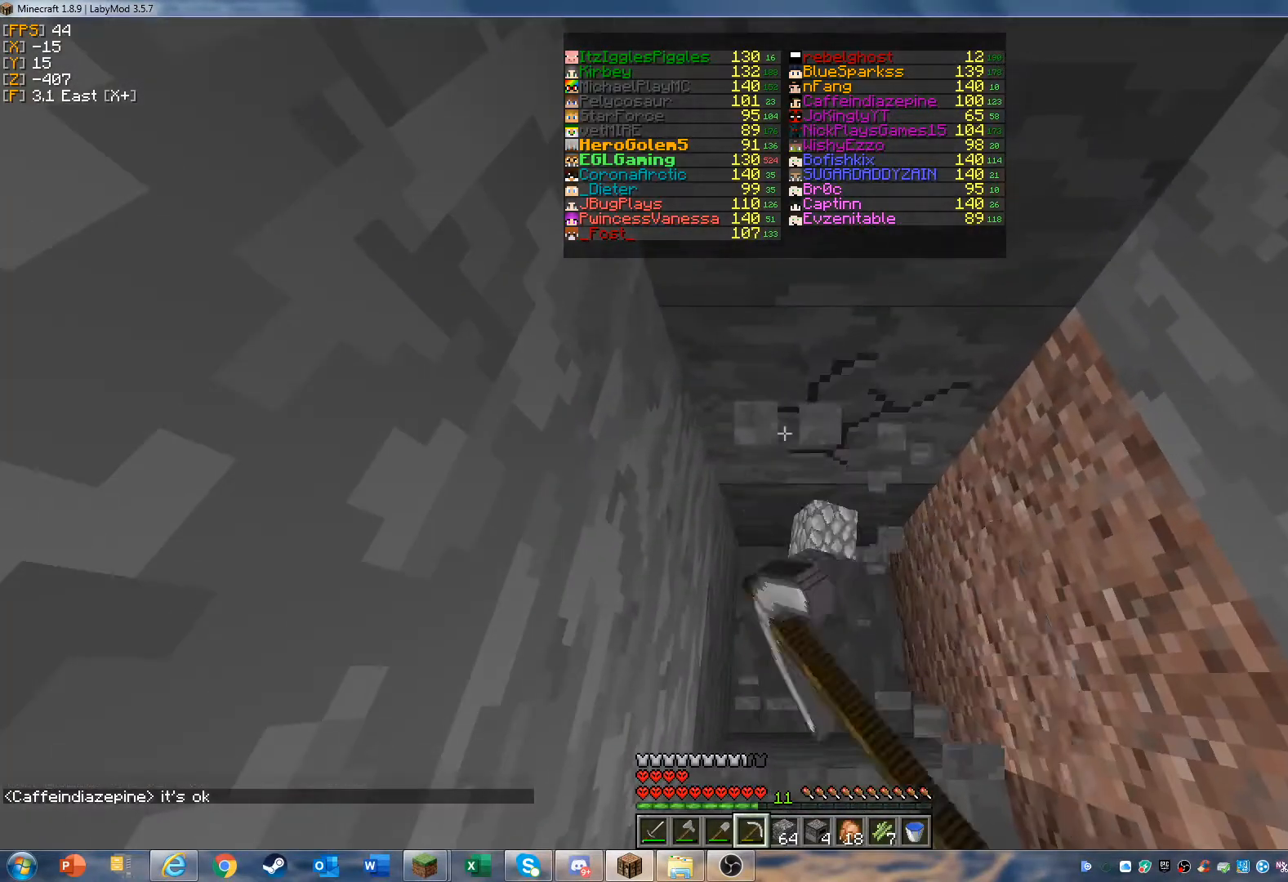
{"keys": ["w"], "mouse": ["left"], "events": [[100, "w", "down"]]}